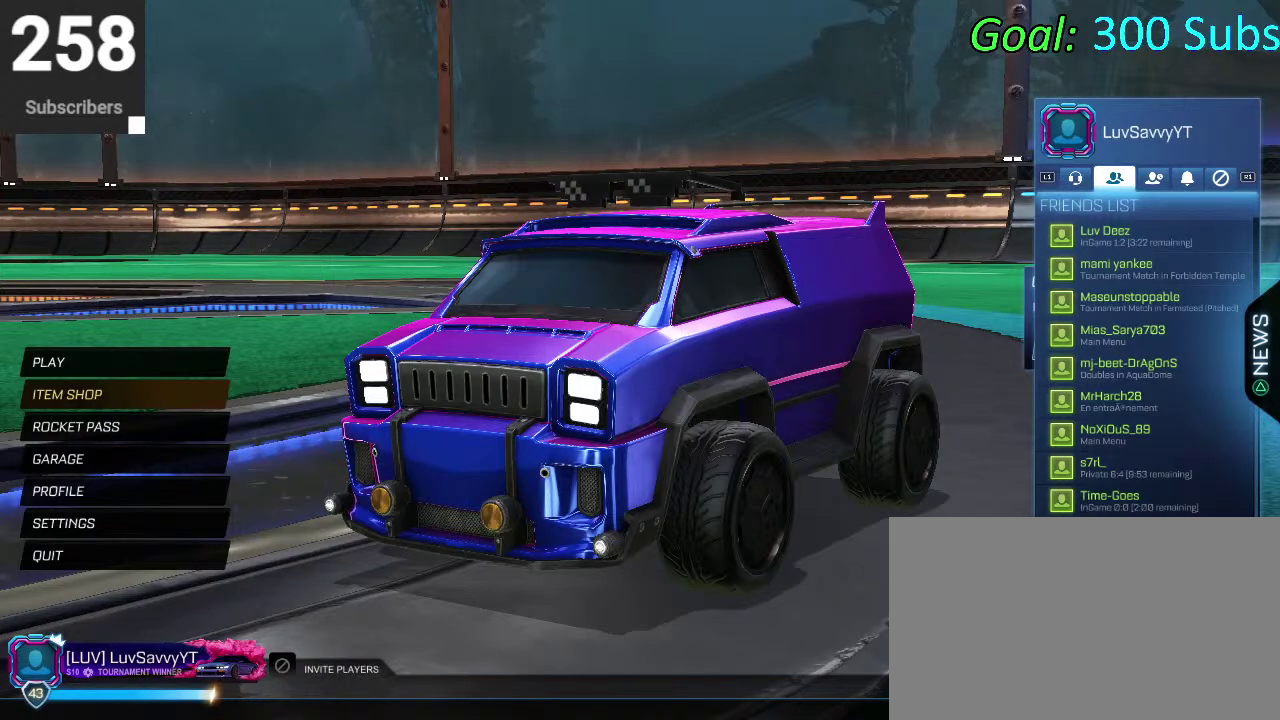
Gameplay with a controller (PlayStation layout); each line is a JSON object with the inputs held at the frame after it. "events" lists button and stick changes between this image and that frame as [ms after this image, input, new state], when the widget could be followed in between. Not read: L1 R1.
{"buttons": ["DPAD_UP"], "left_stick": "center", "right_stick": "center", "events": [[233, "DPAD_LEFT", "down"], [317, "DPAD_LEFT", "up"], [317, "DPAD_UP", "down"]]}
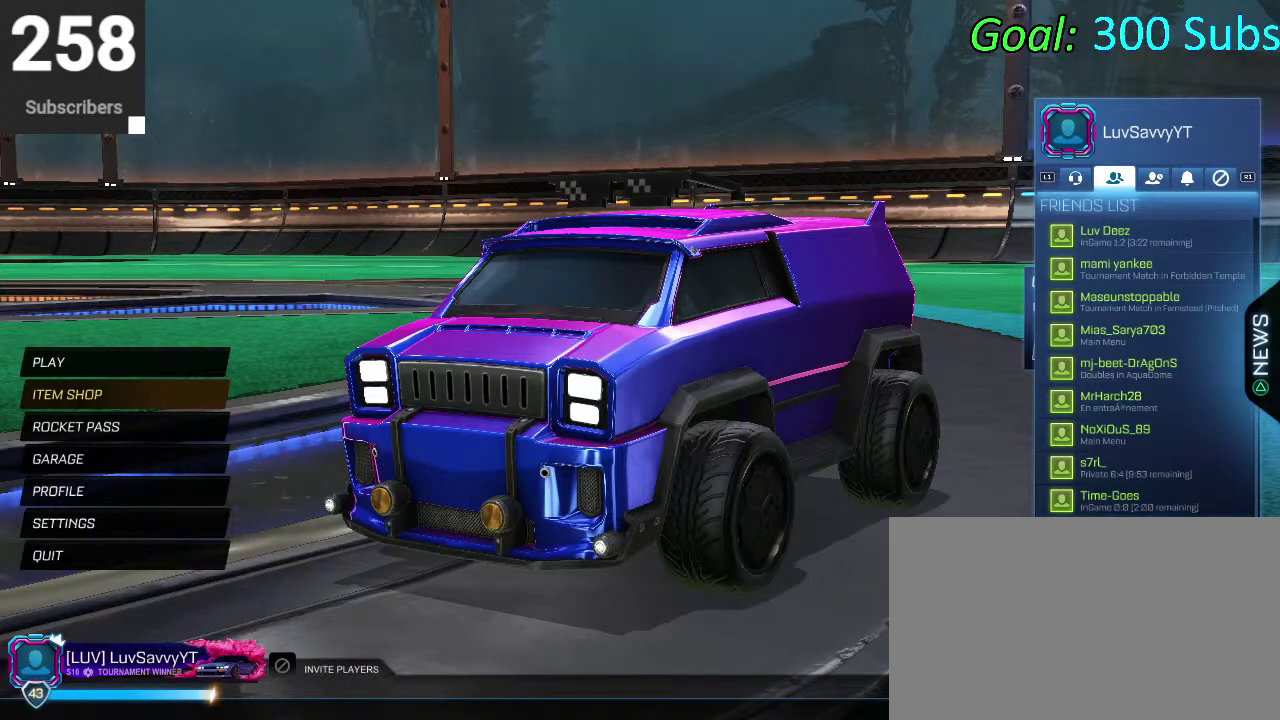
{"buttons": ["DPAD_UP"], "left_stick": "center", "right_stick": "center", "events": []}
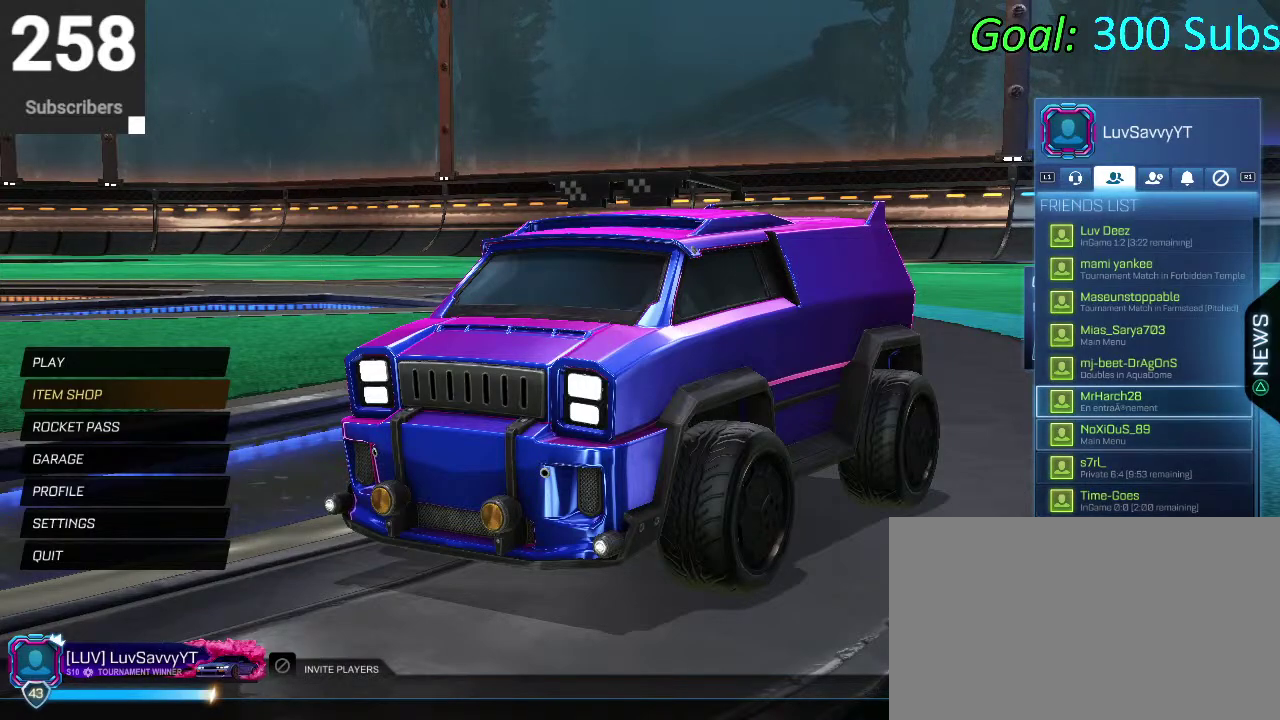
{"buttons": [], "left_stick": "center", "right_stick": "center", "events": [[450, "DPAD_UP", "up"]]}
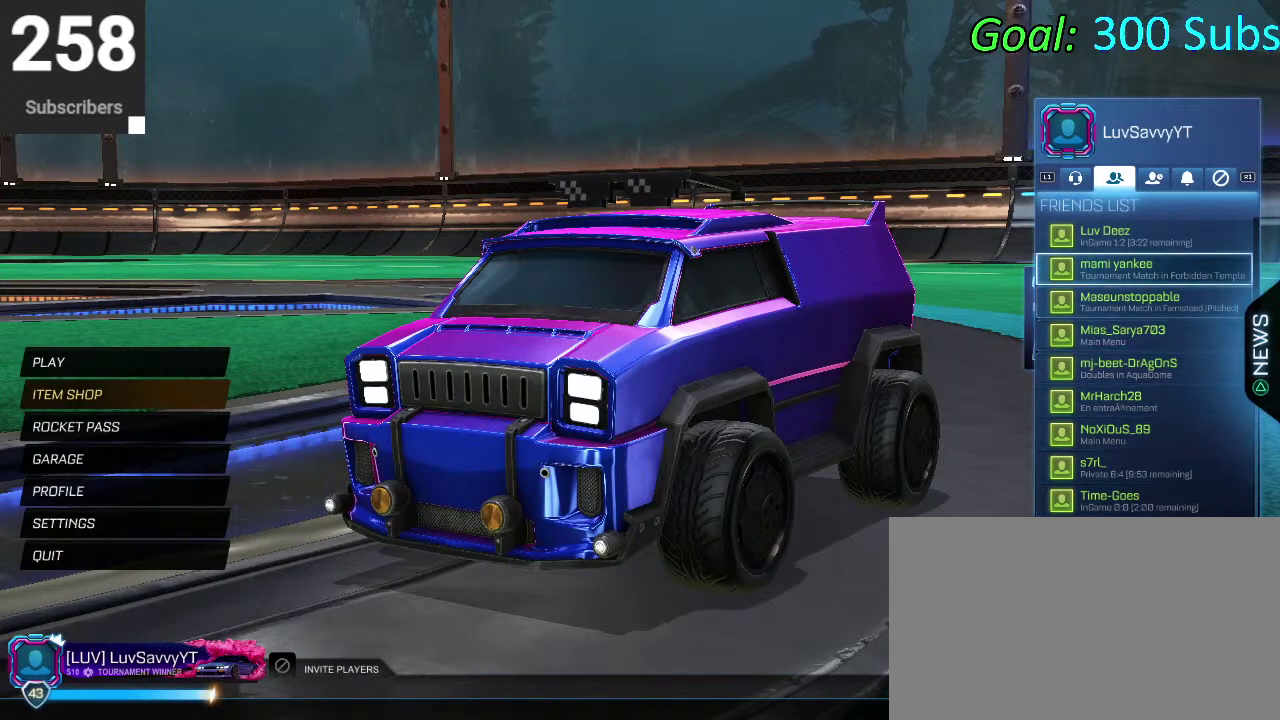
{"buttons": [], "left_stick": "center", "right_stick": "center", "events": [[317, "DPAD_UP", "down"], [433, "DPAD_UP", "up"]]}
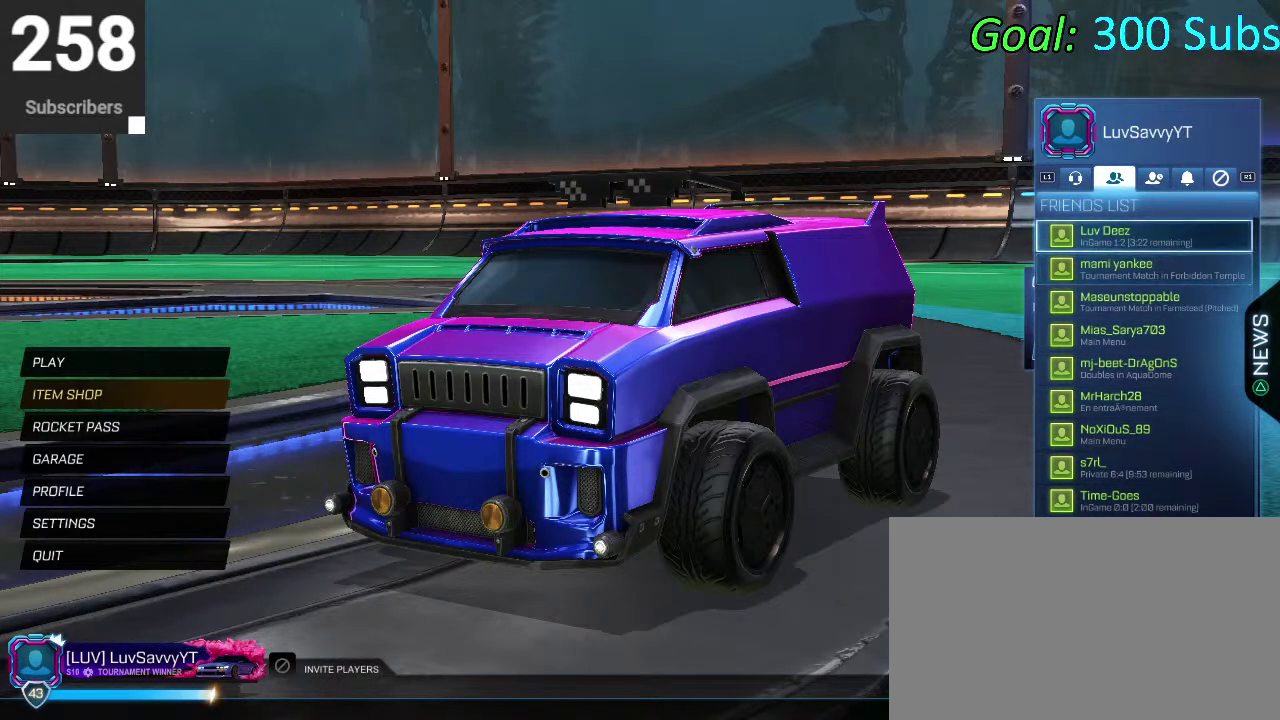
{"buttons": [], "left_stick": "center", "right_stick": "center", "events": []}
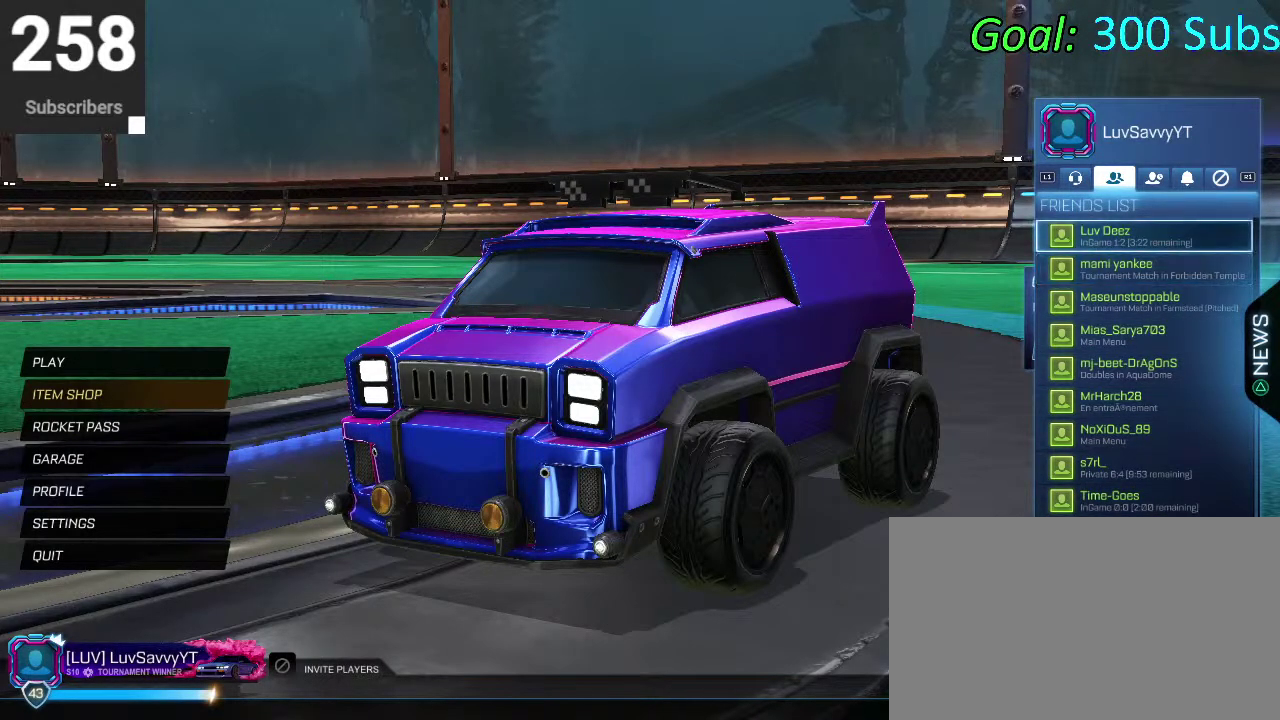
{"buttons": [], "left_stick": "center", "right_stick": "center", "events": []}
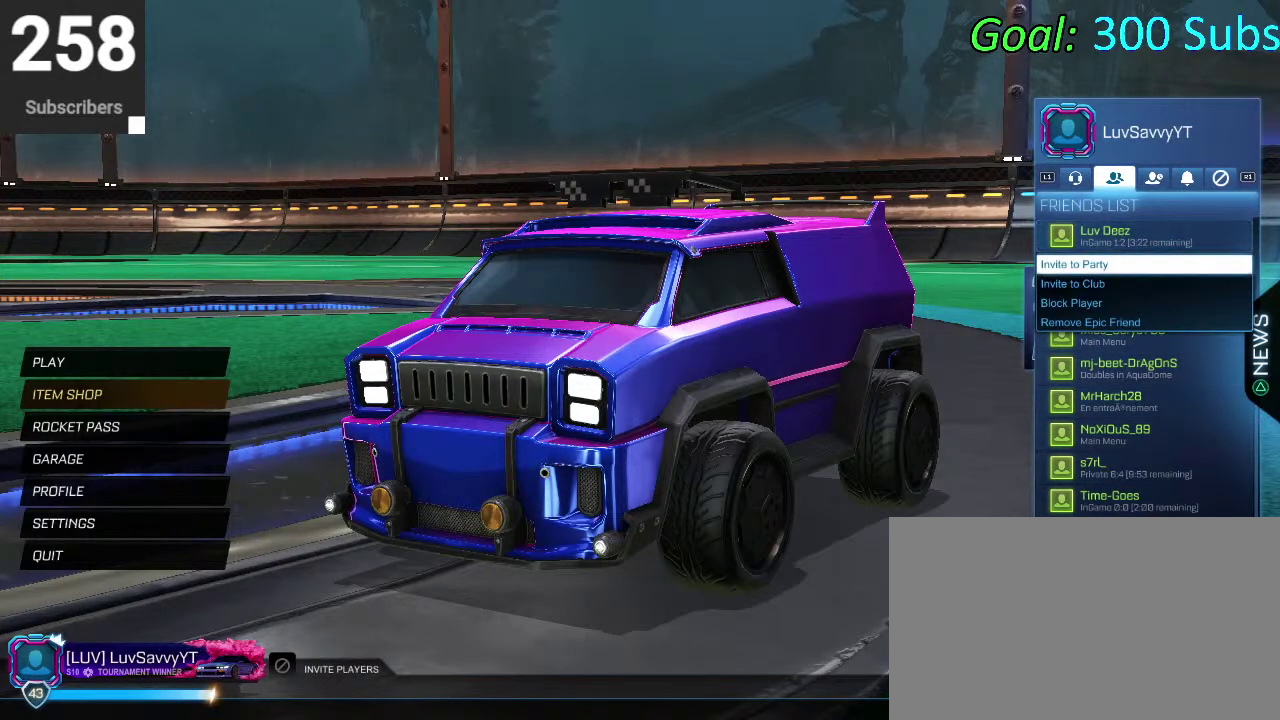
{"buttons": [], "left_stick": "center", "right_stick": "center", "events": []}
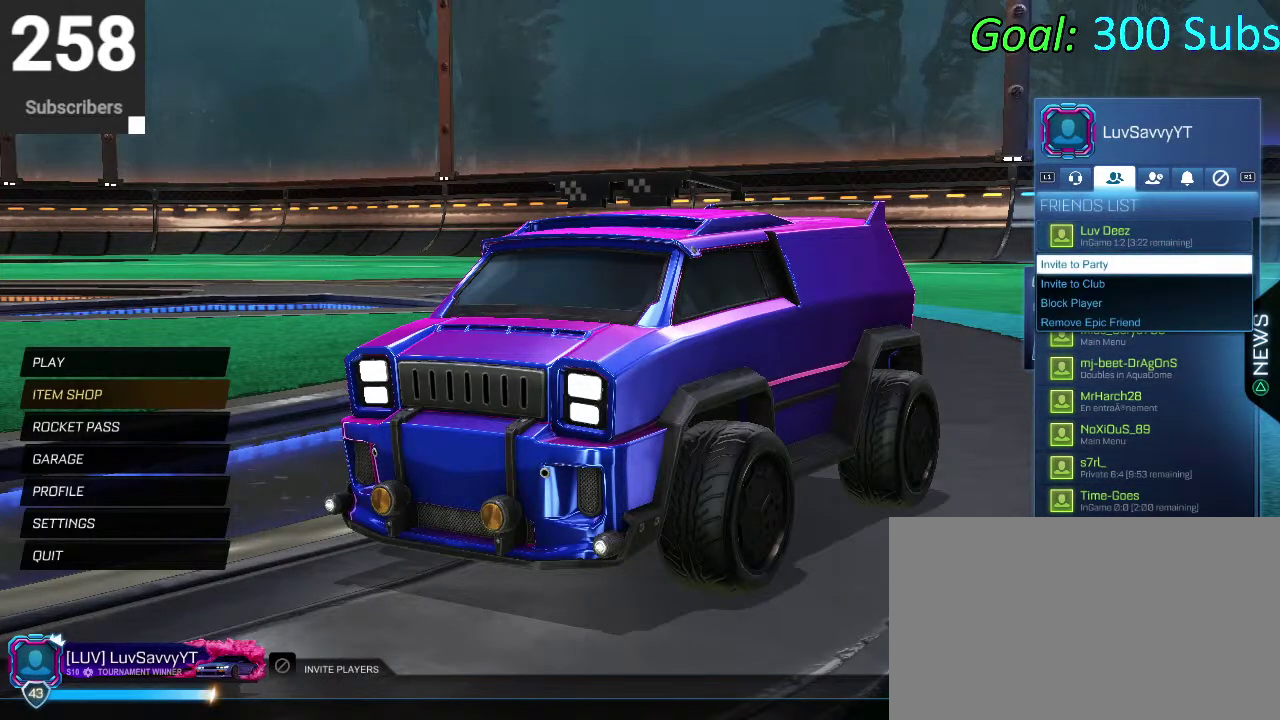
{"buttons": ["CIRCLE"], "left_stick": "center", "right_stick": "center", "events": [[433, "CIRCLE", "down"]]}
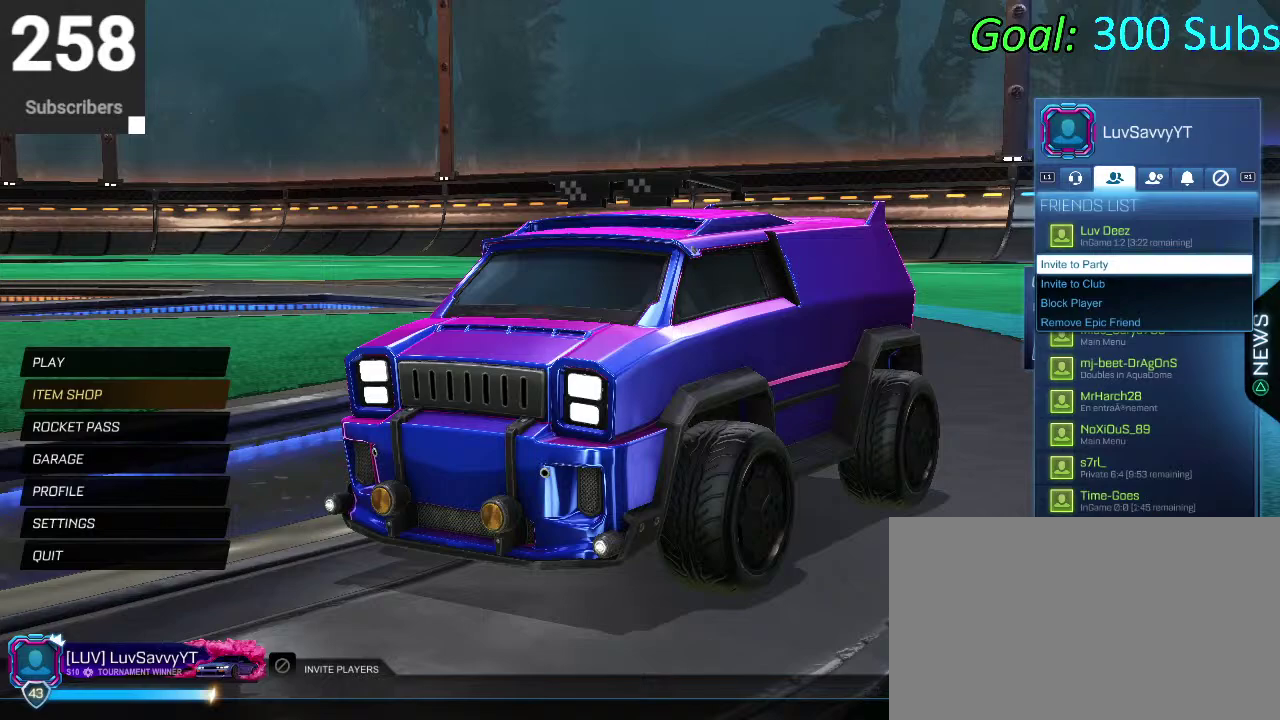
{"buttons": [], "left_stick": "center", "right_stick": "center", "events": [[67, "CIRCLE", "up"], [133, "DPAD_UP", "down"], [200, "DPAD_UP", "up"], [283, "DPAD_UP", "down"], [400, "DPAD_UP", "up"]]}
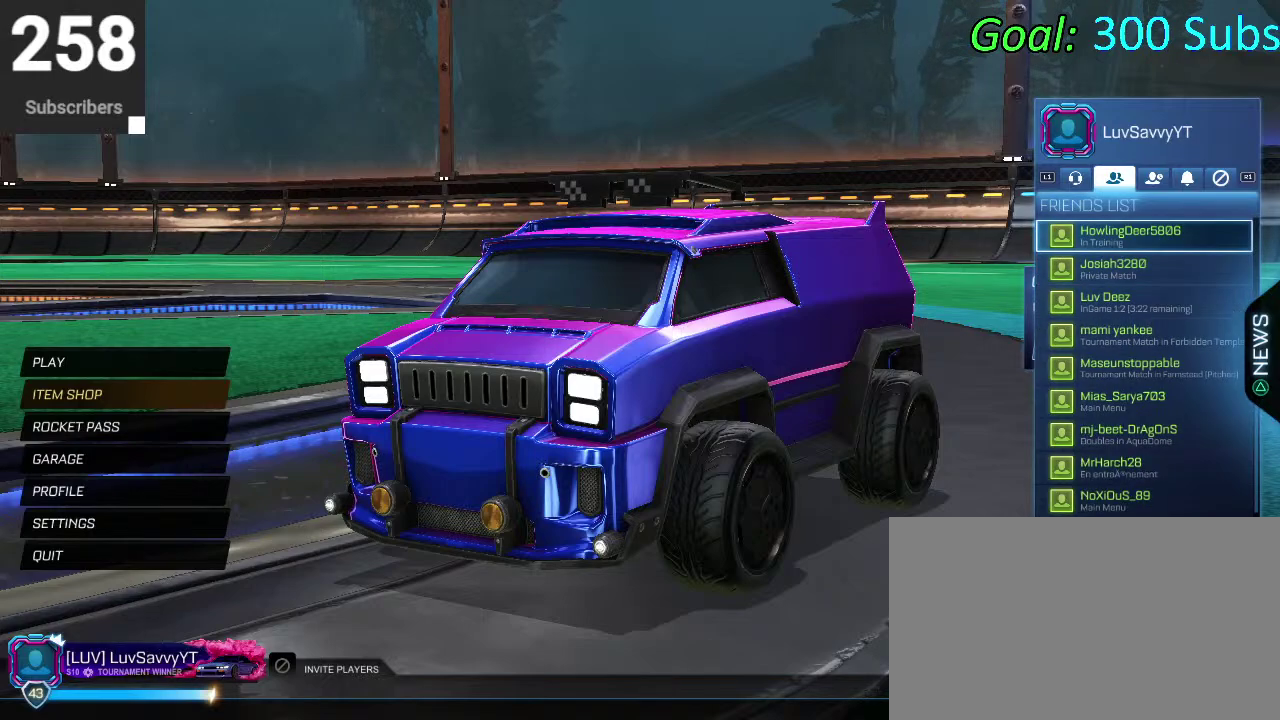
{"buttons": [], "left_stick": "center", "right_stick": "center", "events": [[200, "DPAD_UP", "down"], [317, "DPAD_UP", "up"], [400, "DPAD_UP", "down"], [500, "DPAD_UP", "up"]]}
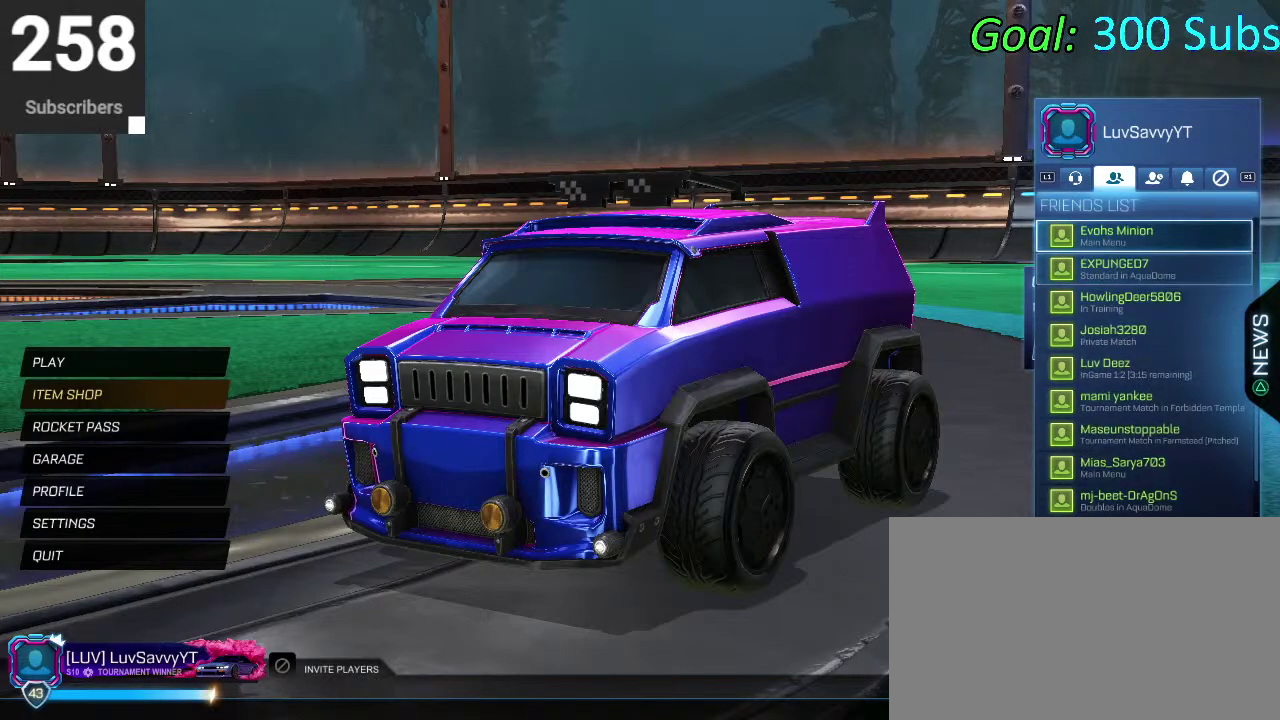
{"buttons": [], "left_stick": "center", "right_stick": "center", "events": [[50, "DPAD_UP", "down"], [150, "CIRCLE", "down"], [183, "DPAD_UP", "up"], [283, "CIRCLE", "up"]]}
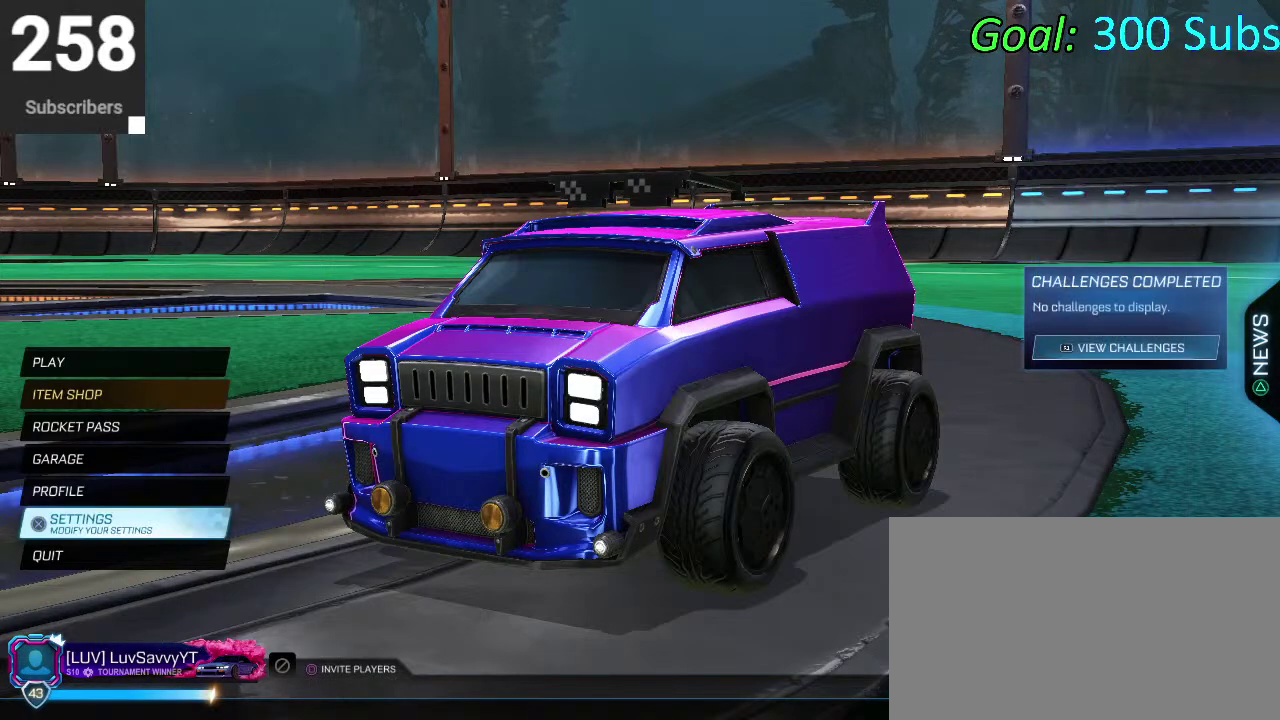
{"buttons": ["DPAD_UP"], "left_stick": "center", "right_stick": "center", "events": [[83, "DPAD_UP", "down"]]}
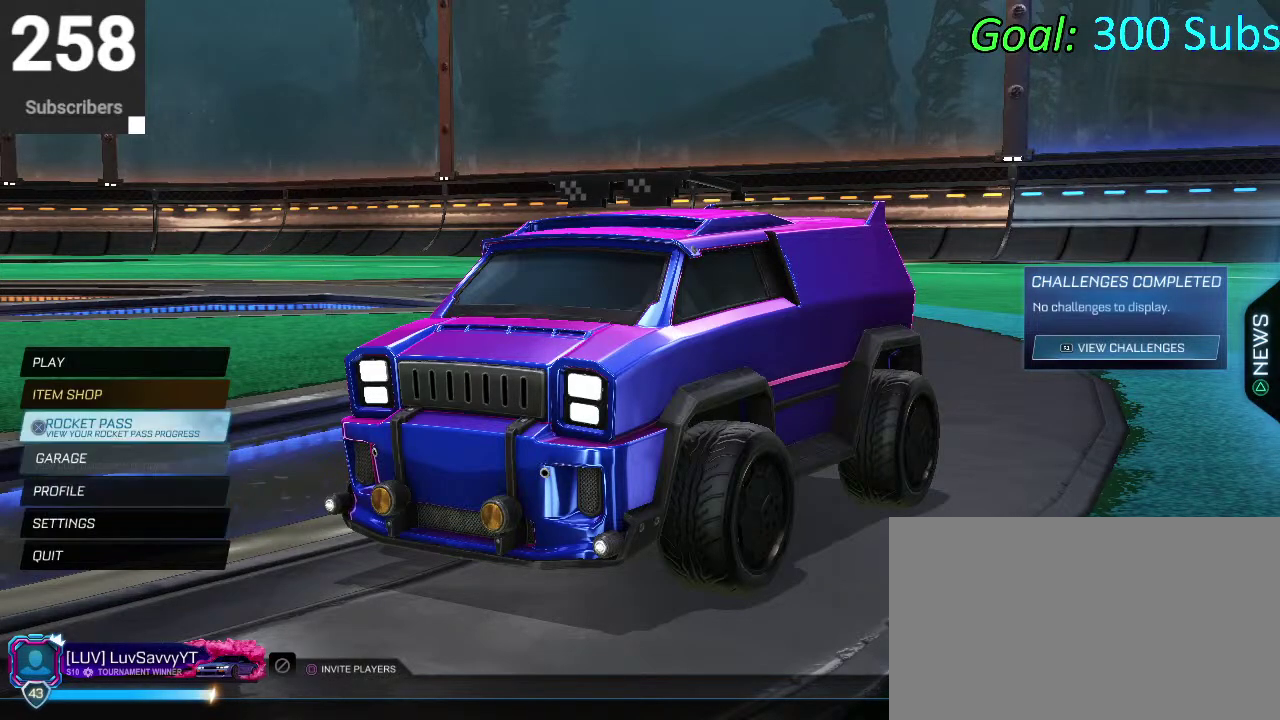
{"buttons": [], "left_stick": "center", "right_stick": "center", "events": [[167, "DPAD_UP", "up"], [317, "DPAD_DOWN", "down"], [383, "CROSS", "down"], [383, "DPAD_DOWN", "up"], [467, "CROSS", "up"]]}
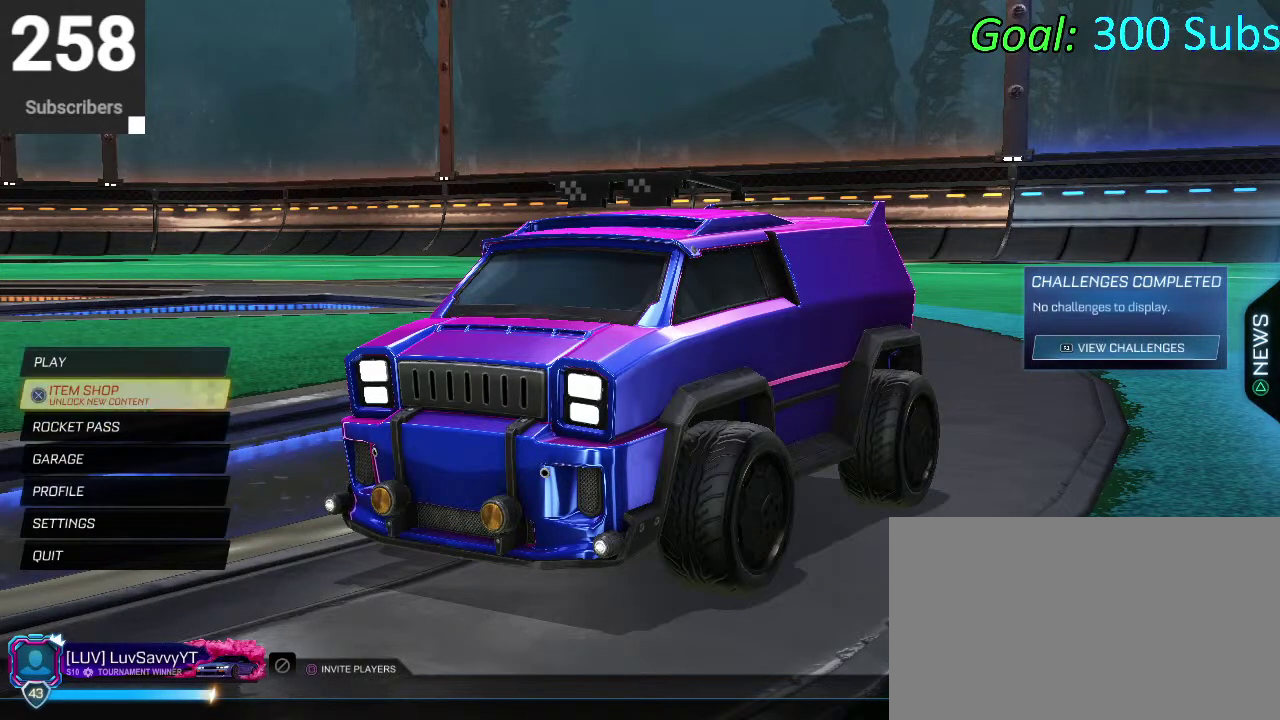
{"buttons": [], "left_stick": "left", "right_stick": "center", "events": [[217, "left_stick", "right"], [383, "left_stick", "down-left"], [467, "left_stick", "left"]]}
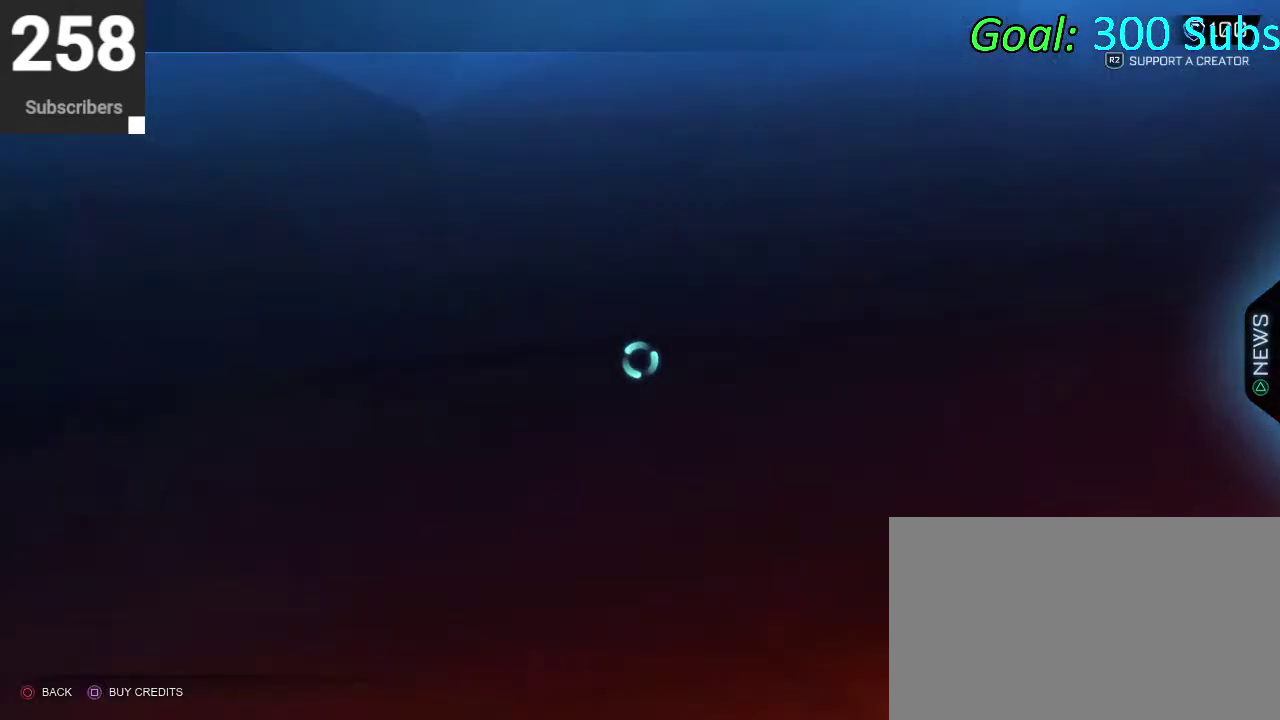
{"buttons": [], "left_stick": "center", "right_stick": "center", "events": [[50, "left_stick", "up-right"], [167, "left_stick", "center"], [283, "R2", "down"], [333, "L2", "down"], [450, "L2", "up"], [450, "R2", "up"]]}
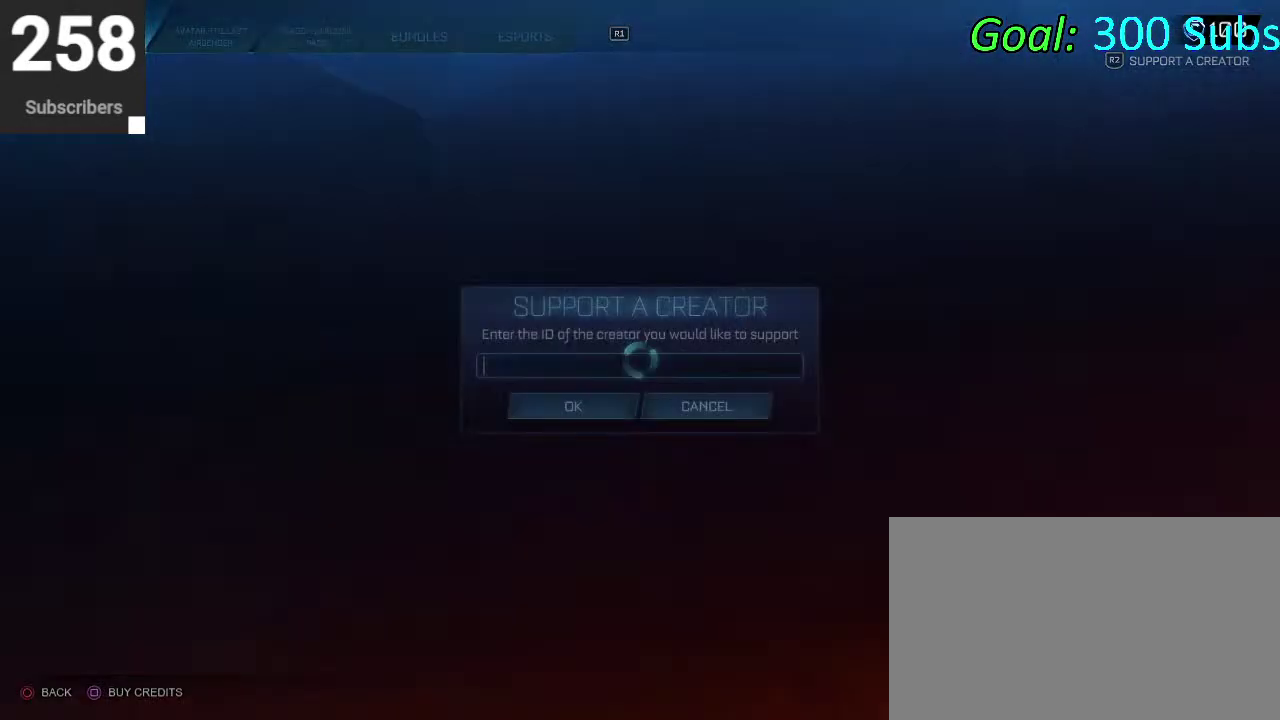
{"buttons": [], "left_stick": "center", "right_stick": "center", "events": []}
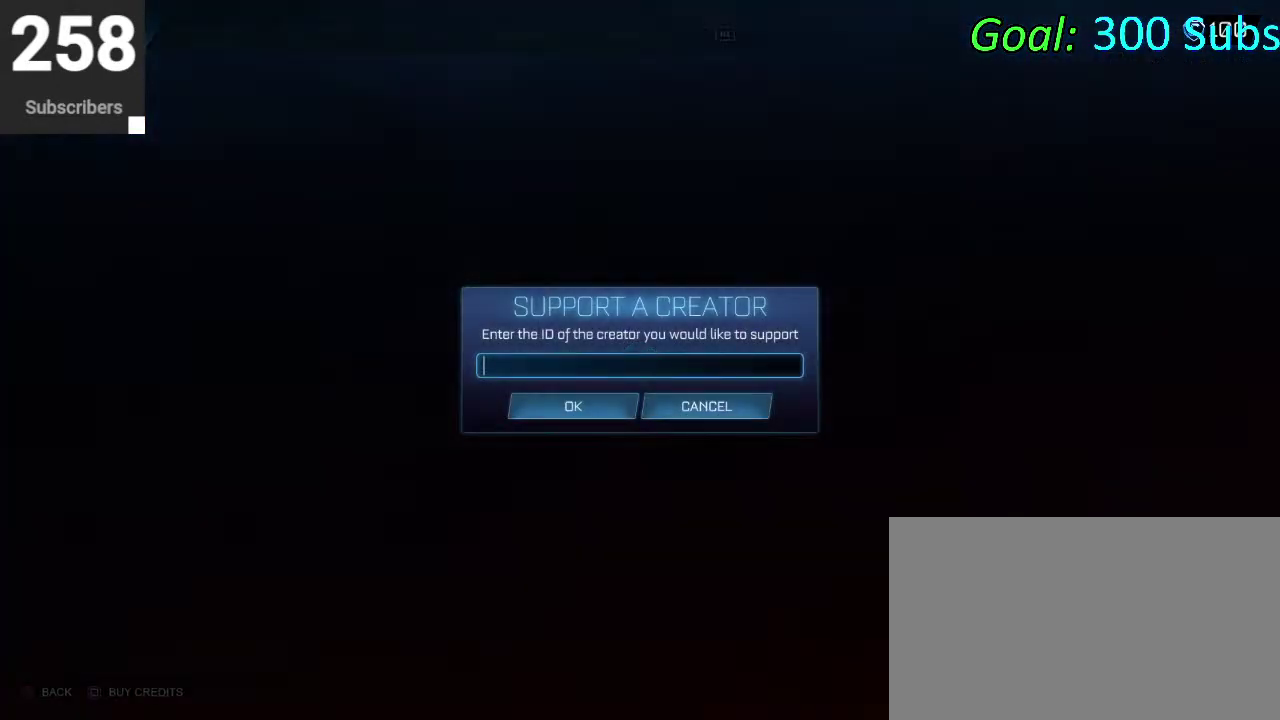
{"buttons": [], "left_stick": "center", "right_stick": "center", "events": [[150, "CIRCLE", "down"], [267, "CIRCLE", "up"]]}
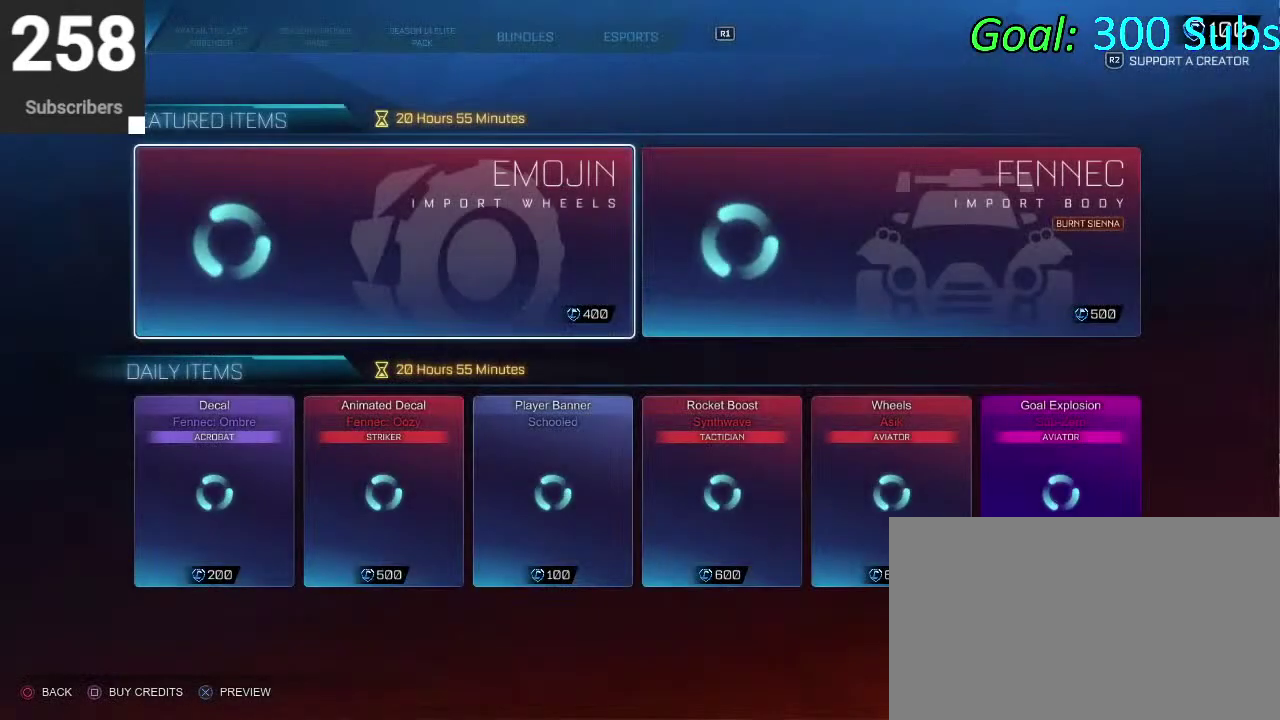
{"buttons": ["DPAD_RIGHT"], "left_stick": "center", "right_stick": "center", "events": [[483, "DPAD_RIGHT", "down"]]}
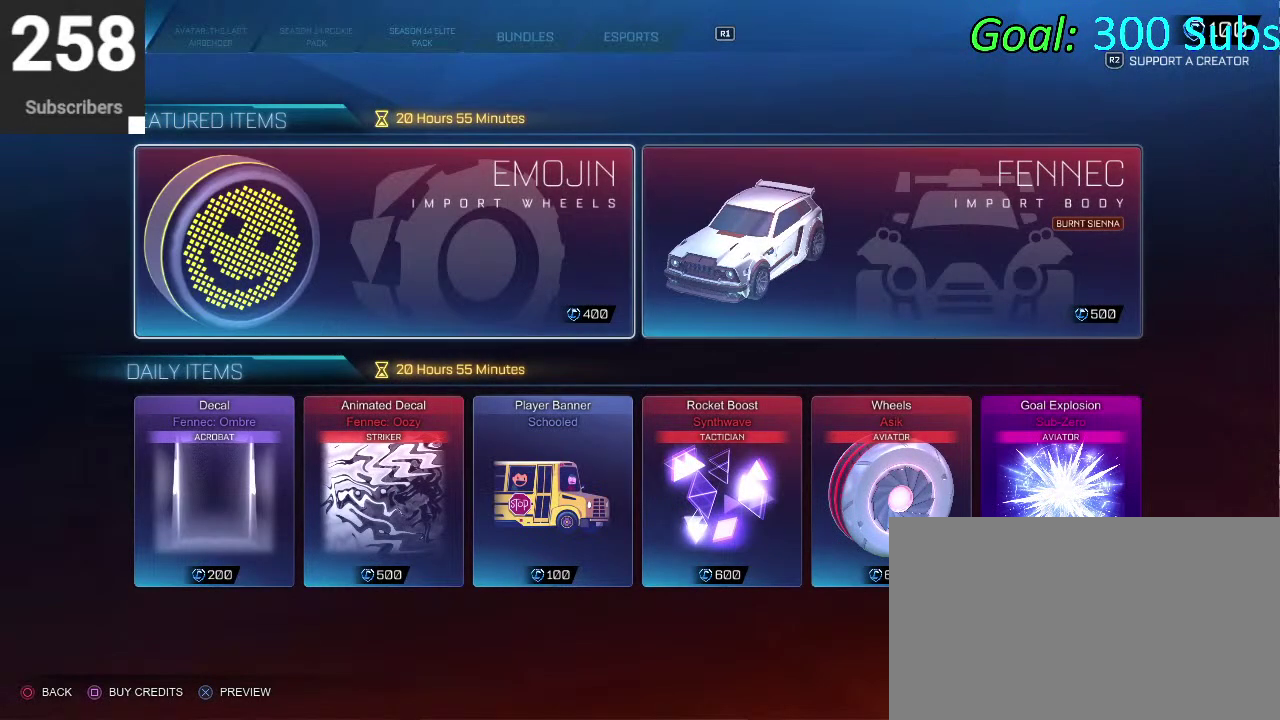
{"buttons": [], "left_stick": "center", "right_stick": "center", "events": [[100, "DPAD_RIGHT", "up"], [333, "DPAD_DOWN", "down"], [433, "DPAD_DOWN", "up"]]}
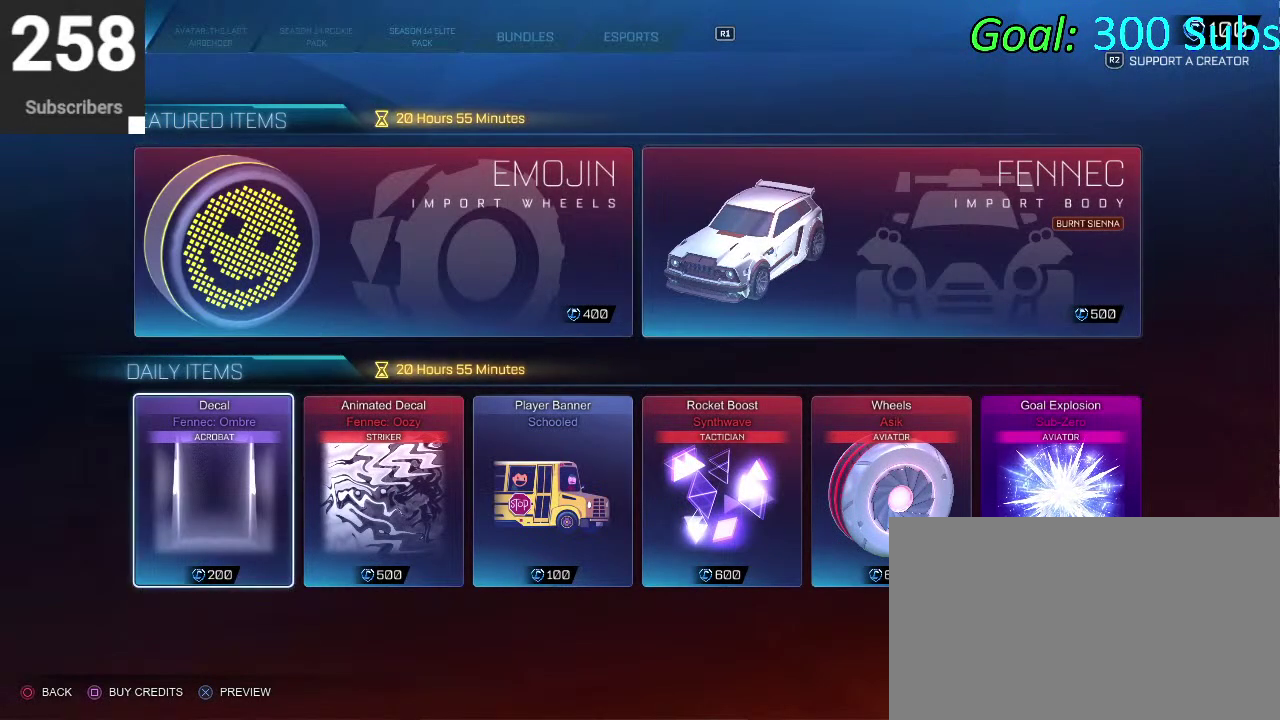
{"buttons": ["DPAD_RIGHT"], "left_stick": "center", "right_stick": "center", "events": [[250, "DPAD_RIGHT", "down"]]}
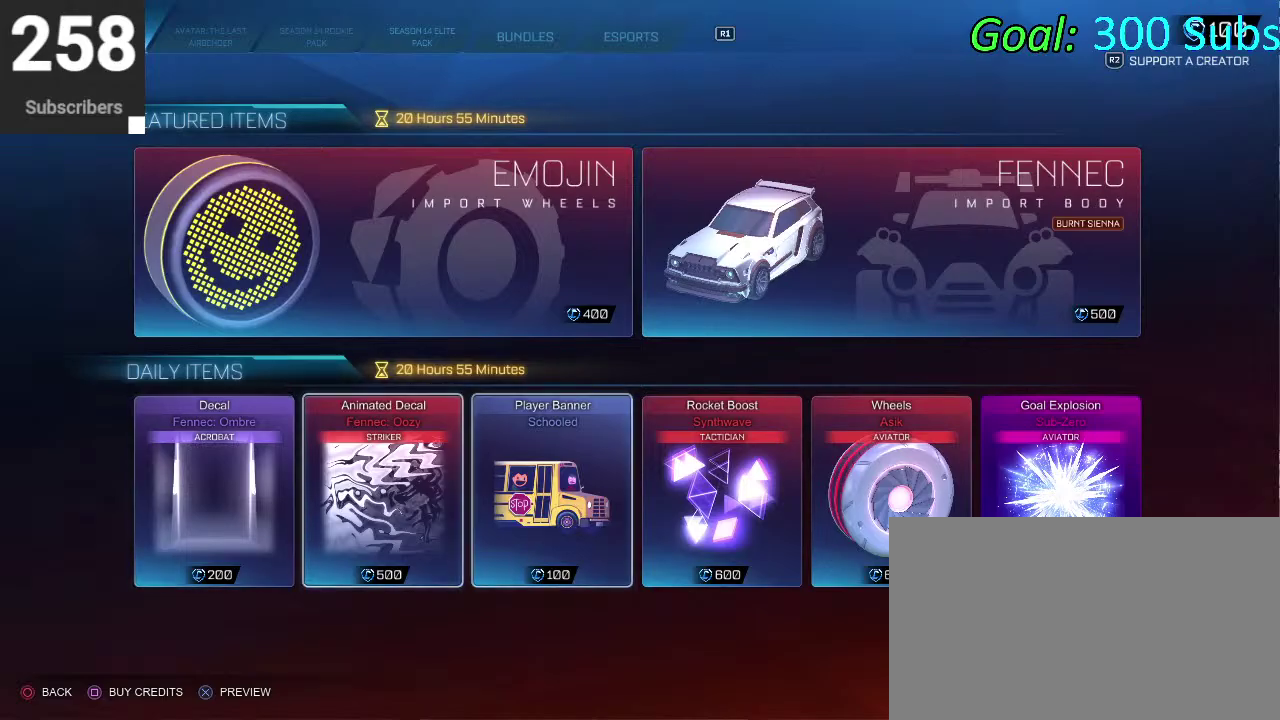
{"buttons": [], "left_stick": "center", "right_stick": "center", "events": [[150, "DPAD_RIGHT", "up"]]}
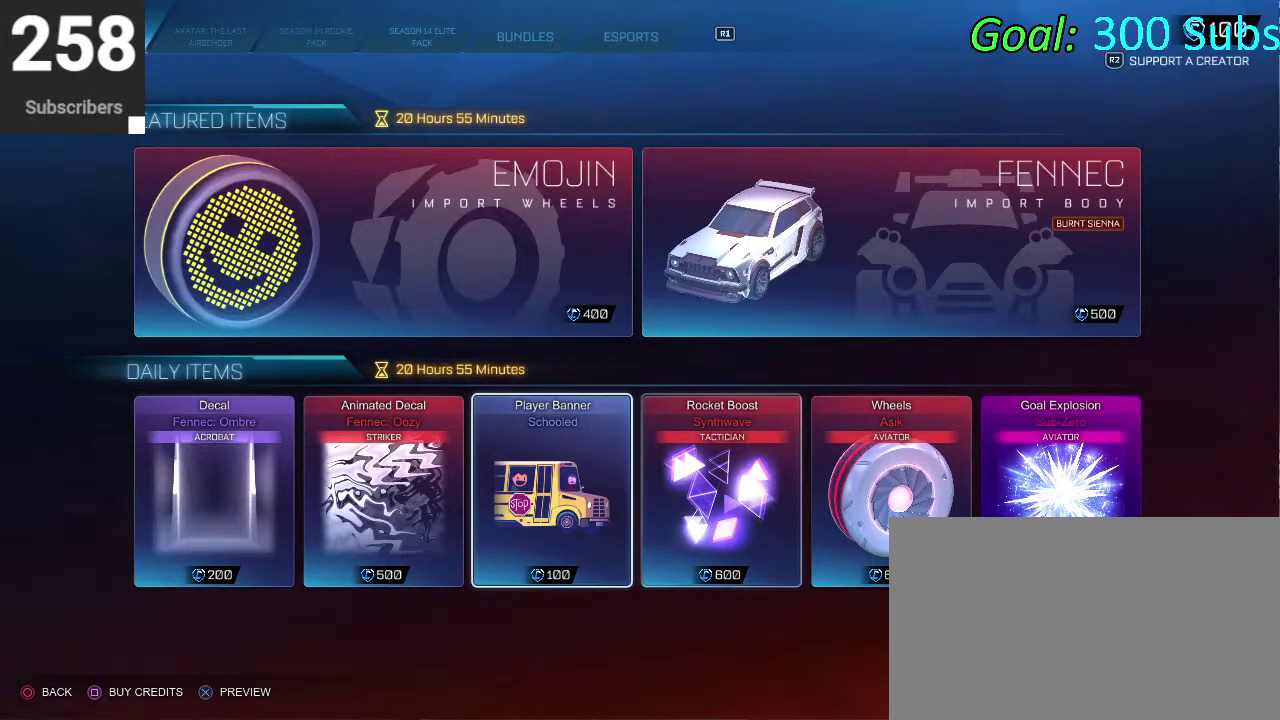
{"buttons": ["DPAD_DOWN", "DPAD_RIGHT"], "left_stick": "center", "right_stick": "center", "events": [[233, "DPAD_RIGHT", "down"], [267, "DPAD_DOWN", "down"]]}
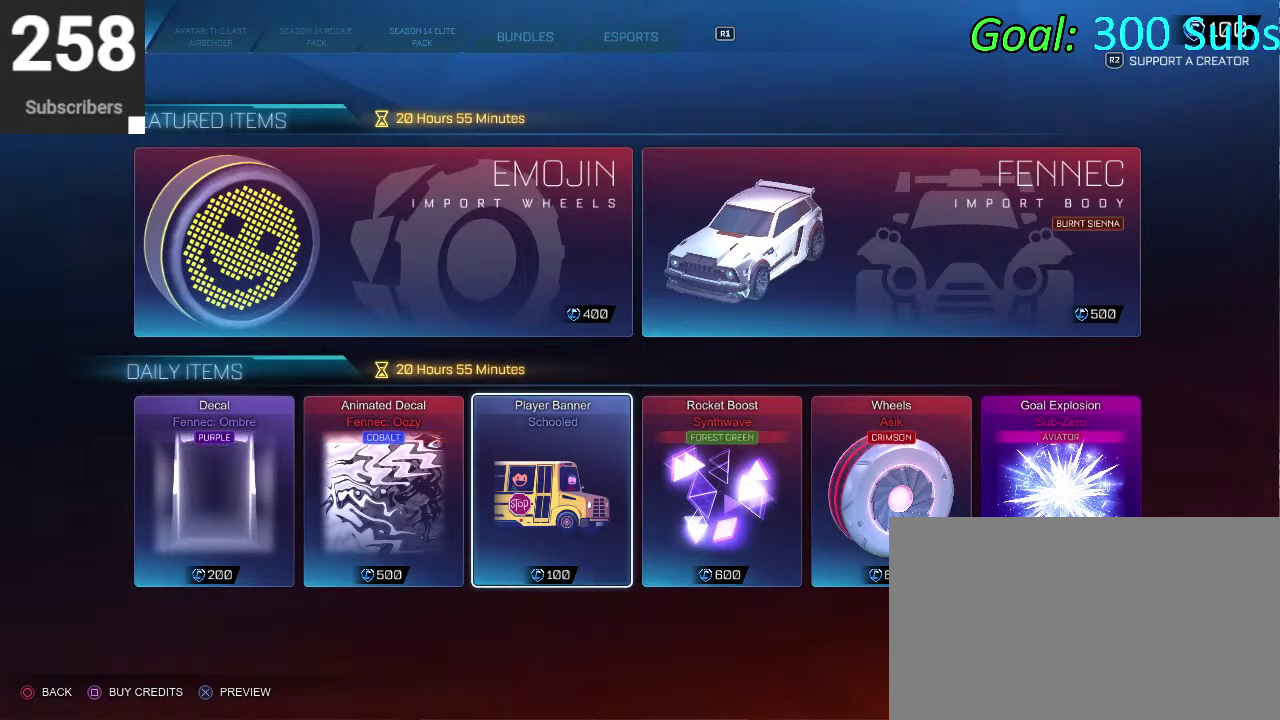
{"buttons": ["DPAD_UP"], "left_stick": "center", "right_stick": "center", "events": [[233, "DPAD_DOWN", "up"], [367, "DPAD_UP", "down"], [383, "DPAD_RIGHT", "up"]]}
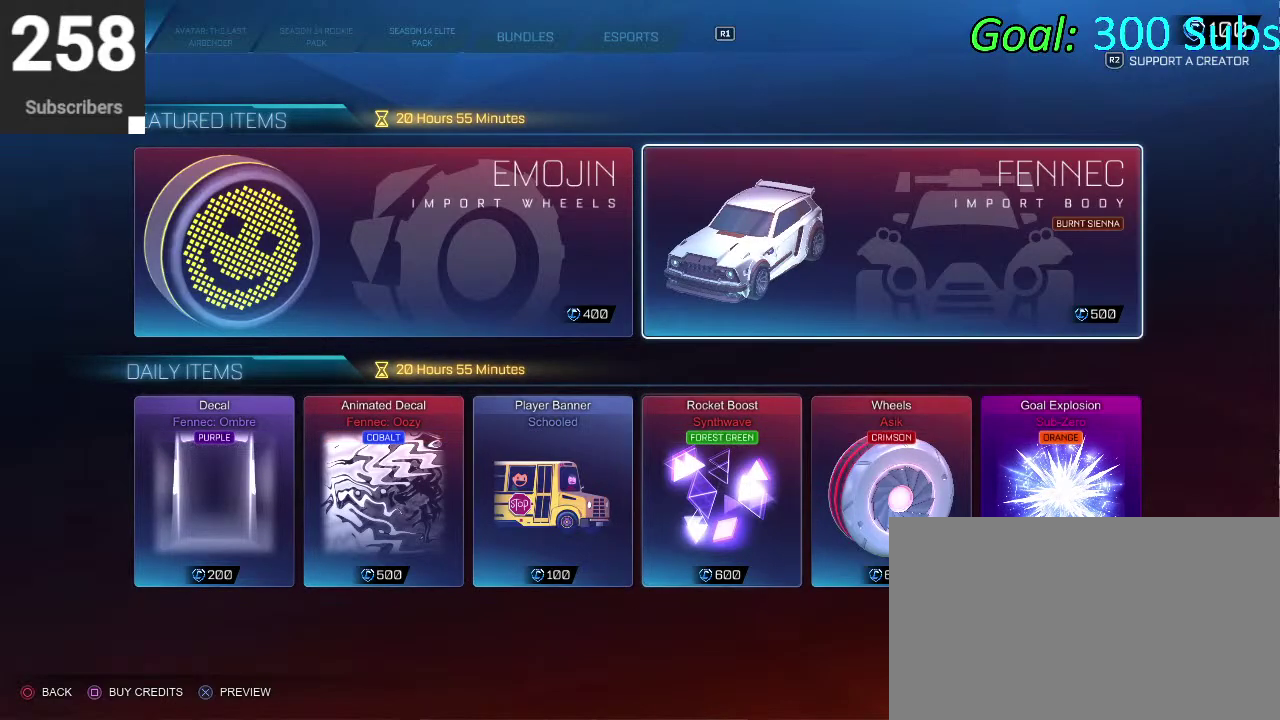
{"buttons": [], "left_stick": "center", "right_stick": "center", "events": [[33, "DPAD_LEFT", "down"], [117, "DPAD_UP", "up"], [383, "DPAD_LEFT", "up"]]}